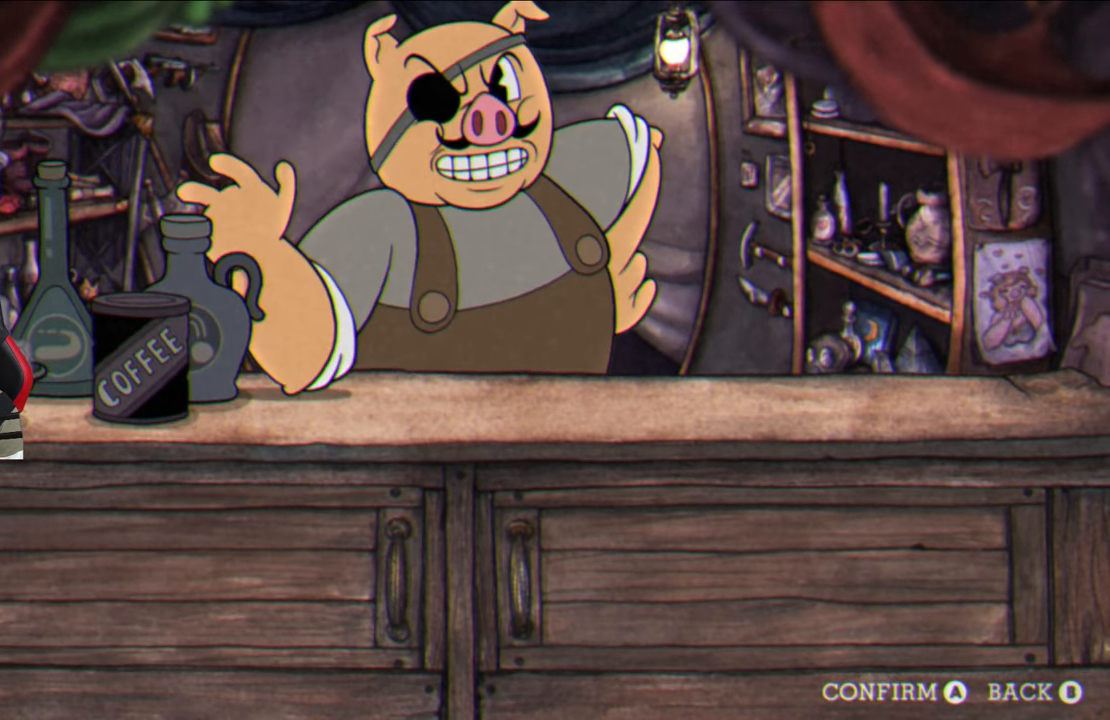
Gameplay with a controller (PlayStation layout); each line is a JSON object with the inputs held at the frame after it. "events" lists button and stick changes between this image and that frame as [ms after this image, input, new state], when the widget could be followed in between.
{"buttons": [], "left_stick": "center", "right_stick": "center", "events": []}
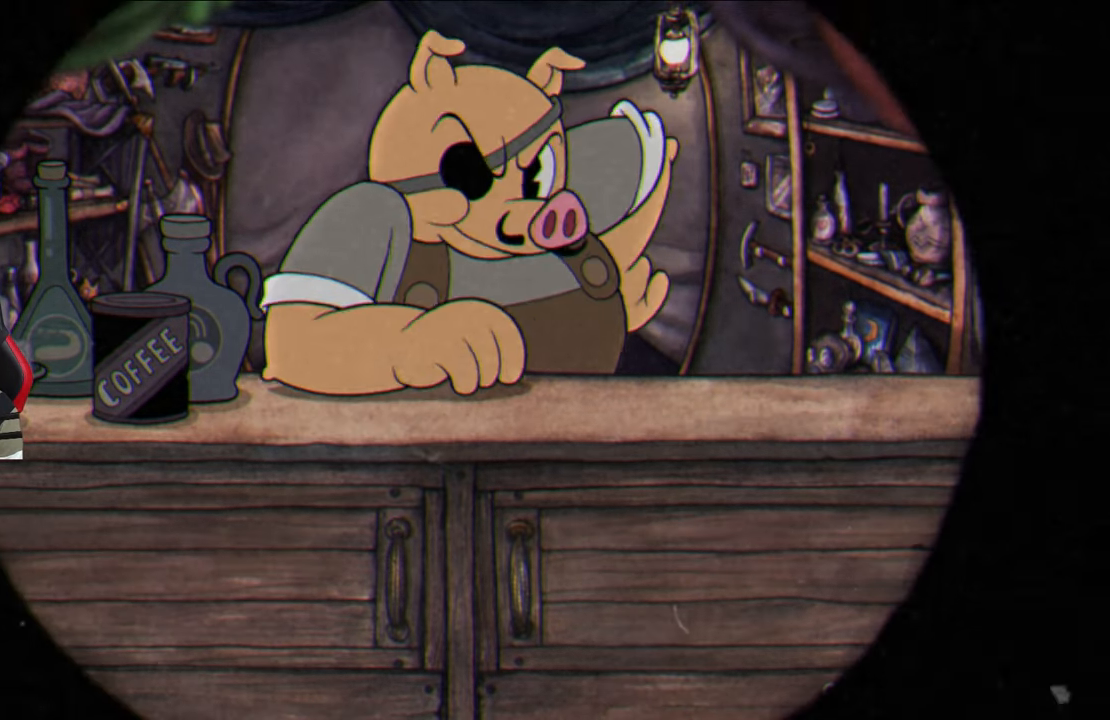
{"buttons": [], "left_stick": "center", "right_stick": "center", "events": [[17, "left_stick", "right"], [217, "left_stick", "center"]]}
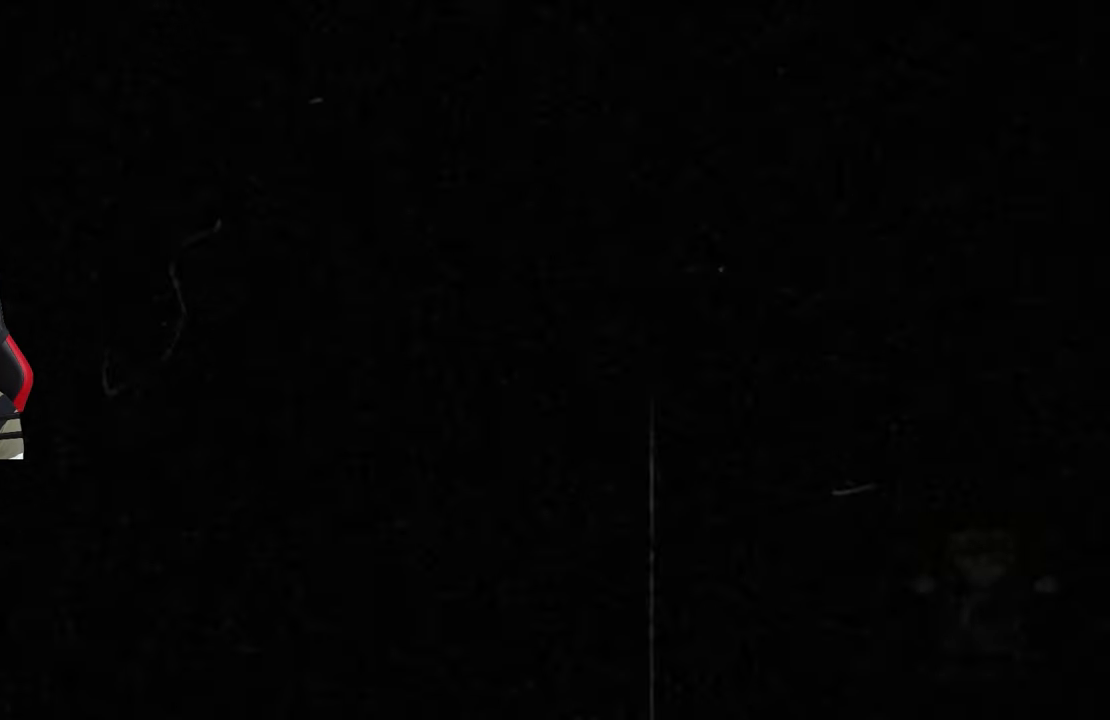
{"buttons": [], "left_stick": "center", "right_stick": "center", "events": []}
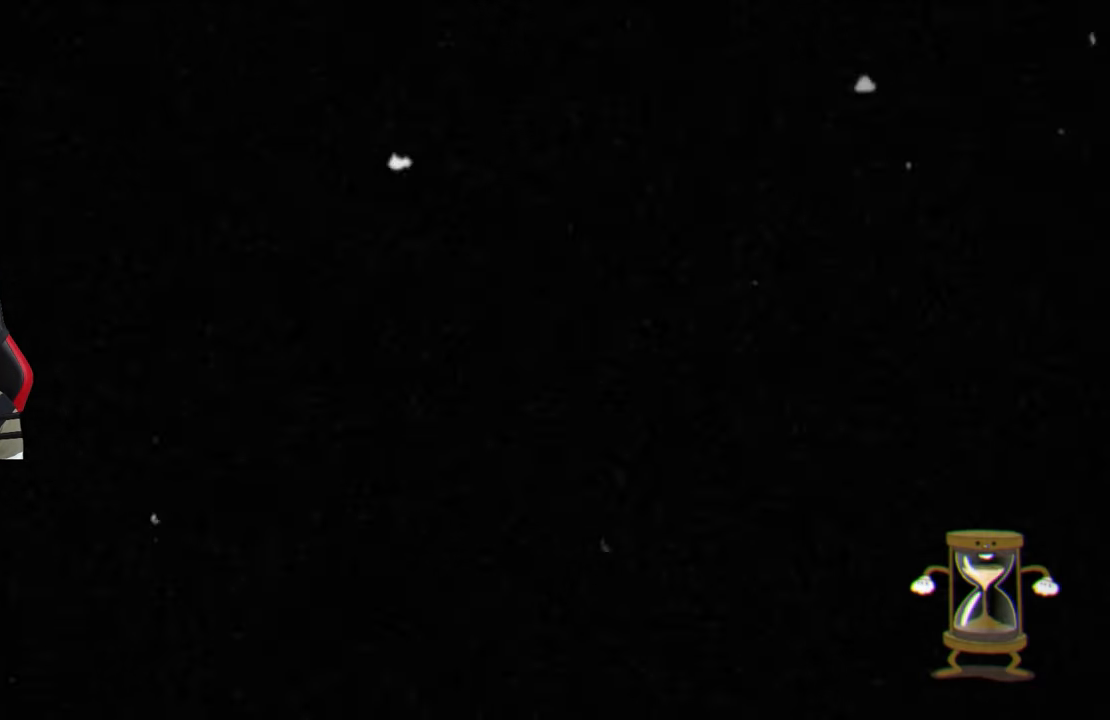
{"buttons": [], "left_stick": "center", "right_stick": "center", "events": []}
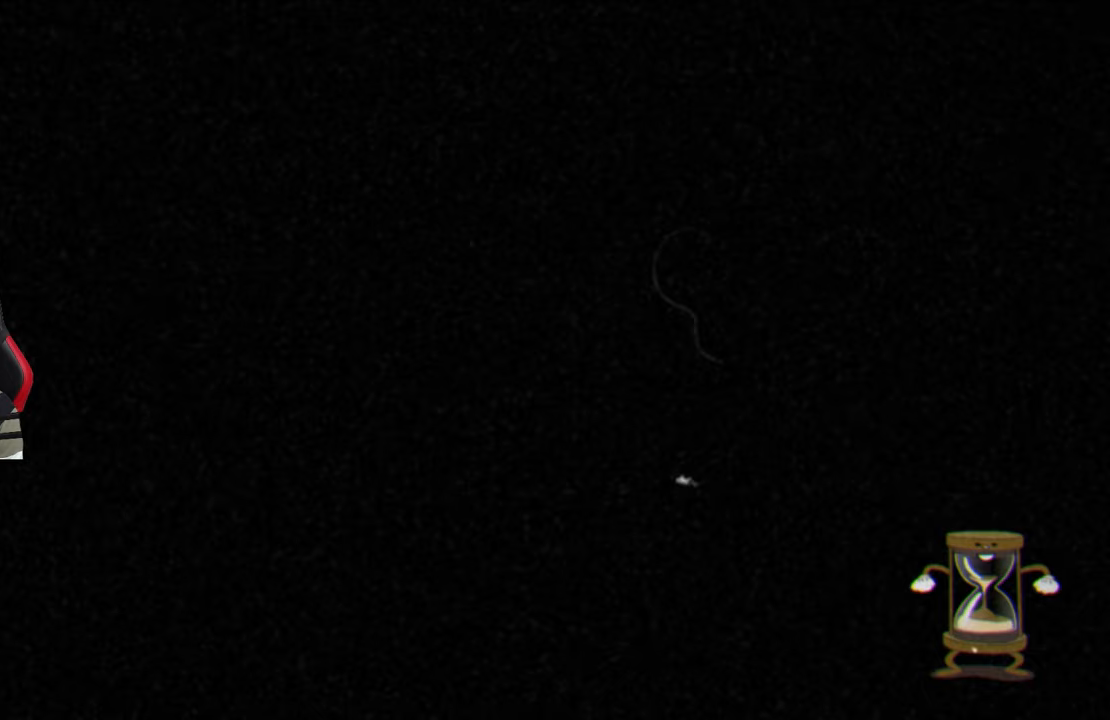
{"buttons": [], "left_stick": "center", "right_stick": "center", "events": []}
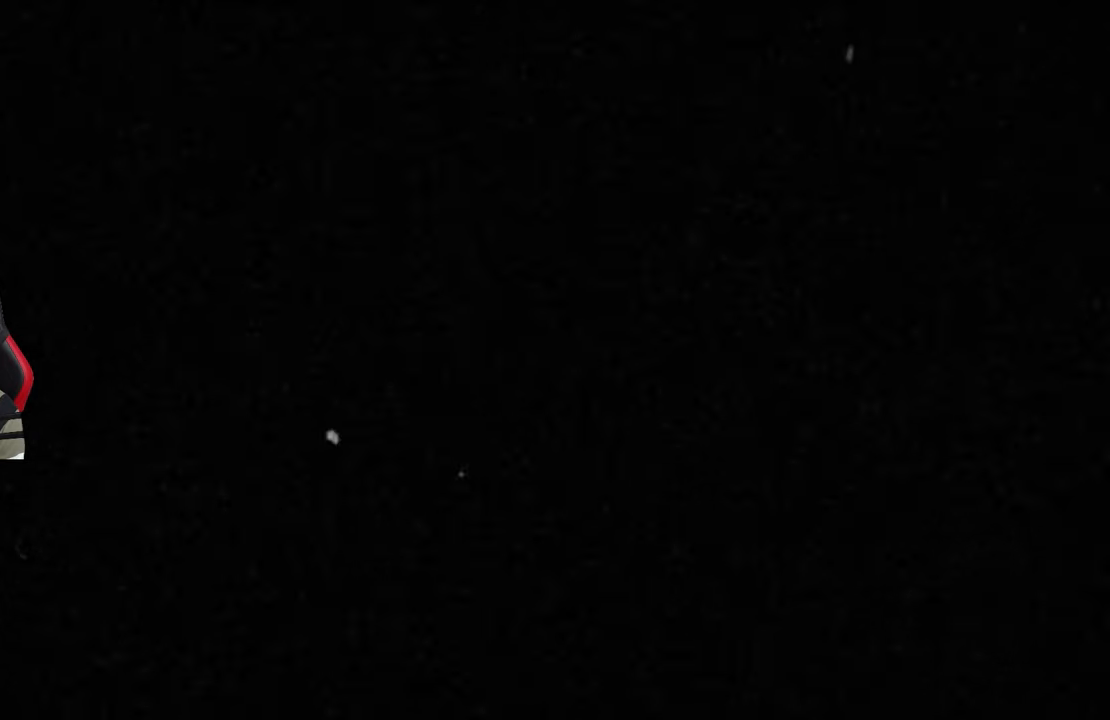
{"buttons": [], "left_stick": "center", "right_stick": "center", "events": [[417, "left_stick", "right"], [500, "left_stick", "center"]]}
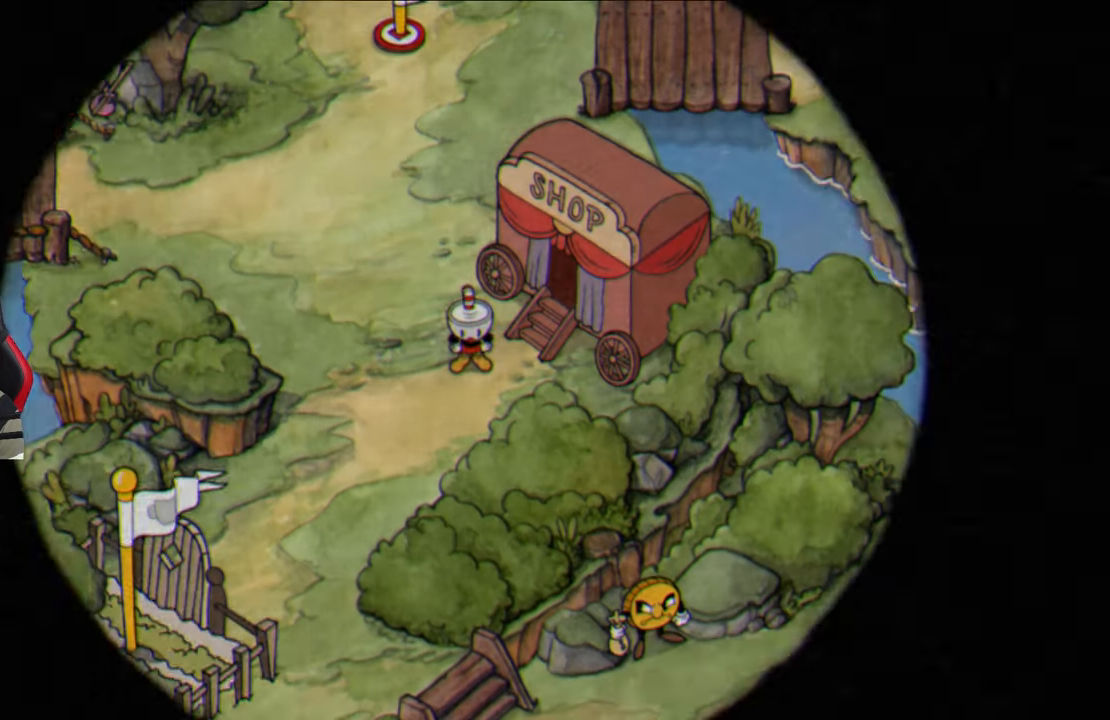
{"buttons": [], "left_stick": "up-left", "right_stick": "center", "events": [[117, "left_stick", "down-left"], [383, "left_stick", "up-left"]]}
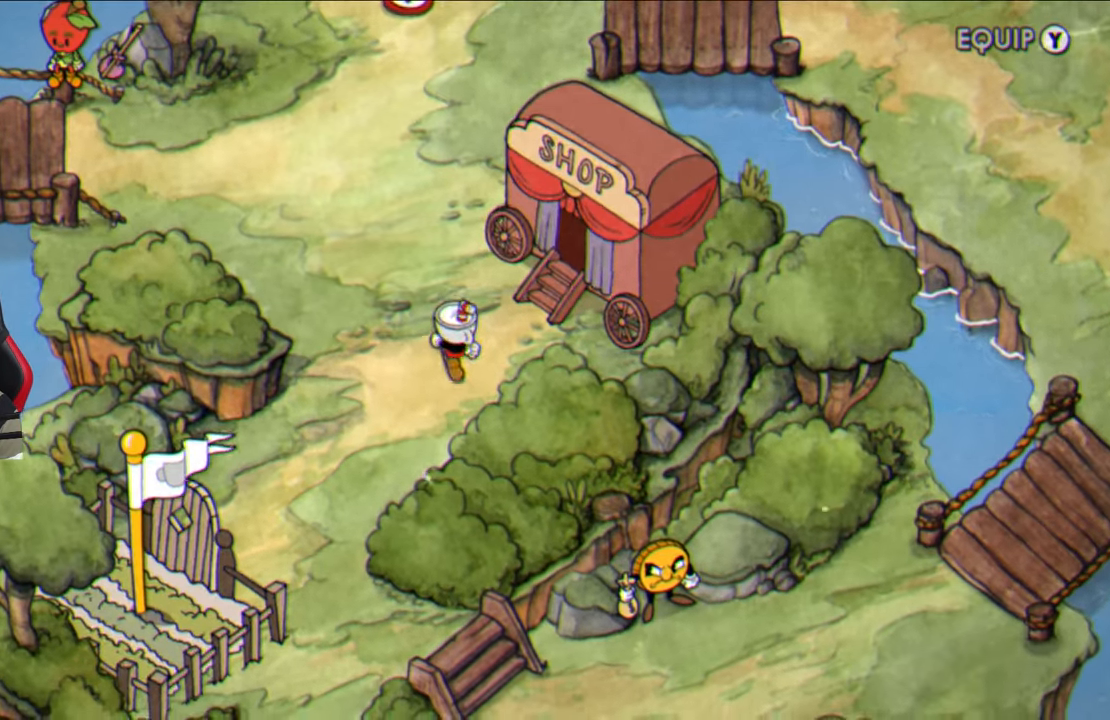
{"buttons": [], "left_stick": "up", "right_stick": "center", "events": [[67, "left_stick", "up"]]}
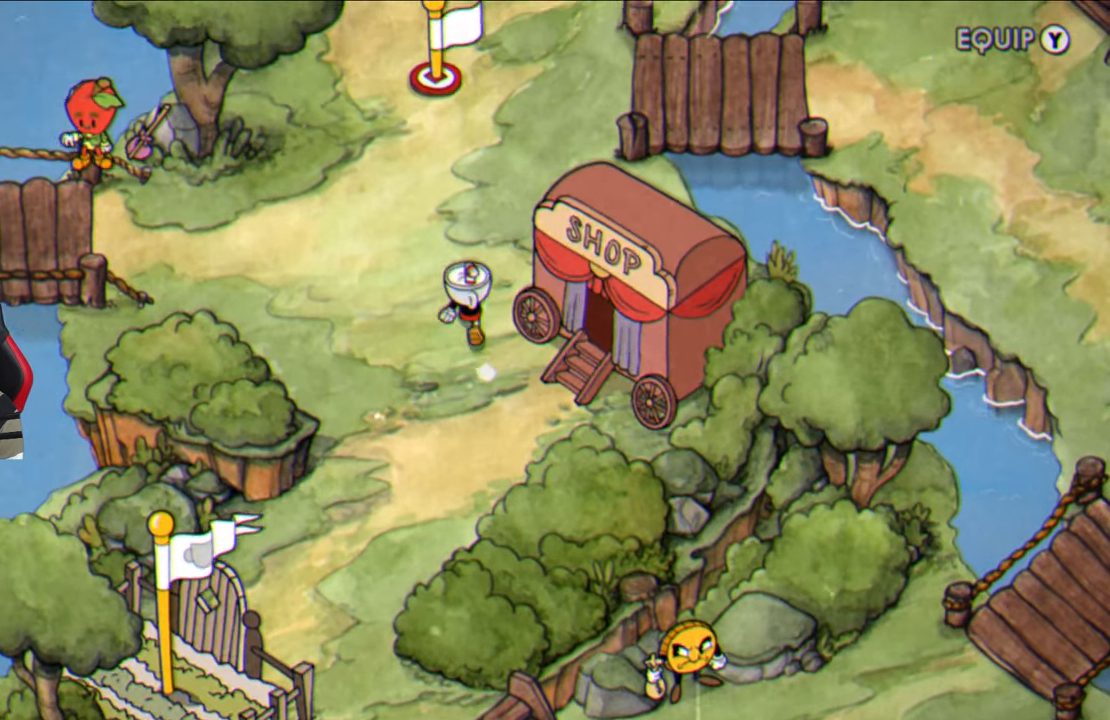
{"buttons": [], "left_stick": "up-right", "right_stick": "center", "events": [[233, "left_stick", "up-right"]]}
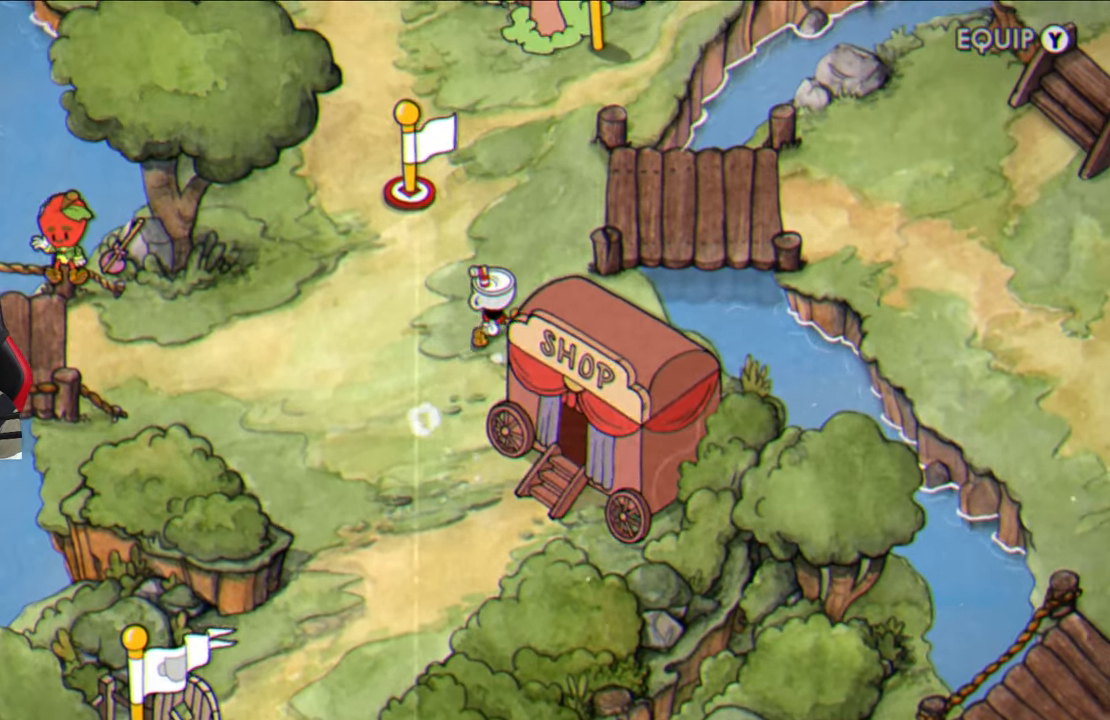
{"buttons": [], "left_stick": "up-right", "right_stick": "center", "events": []}
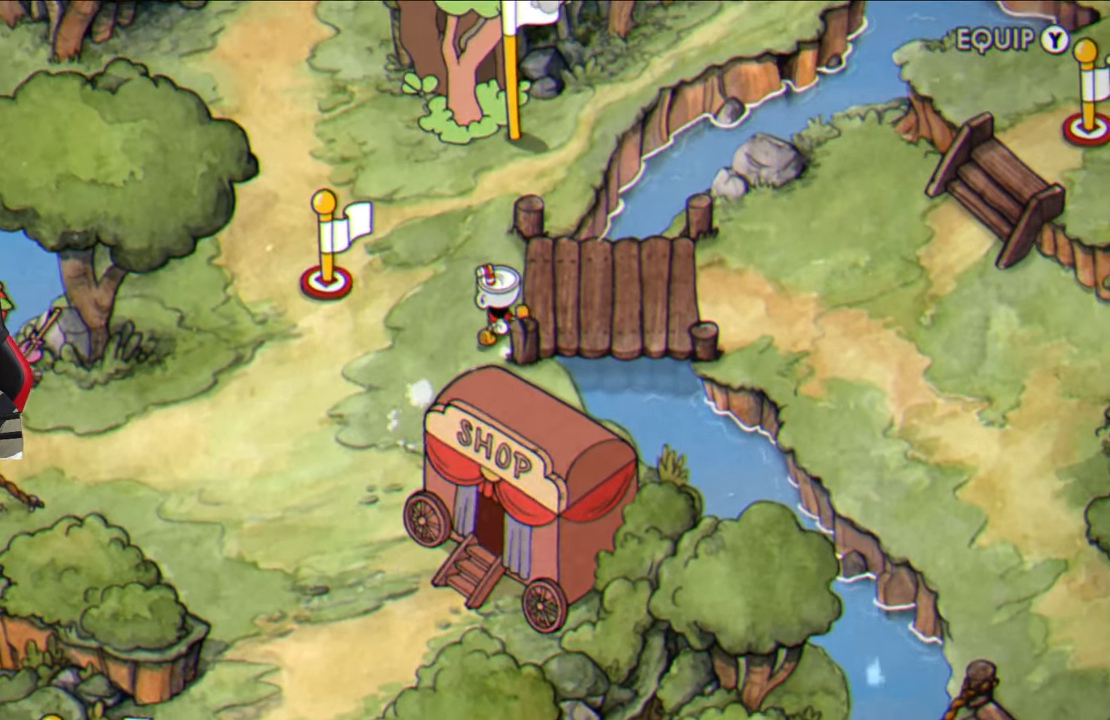
{"buttons": [], "left_stick": "up-right", "right_stick": "center", "events": []}
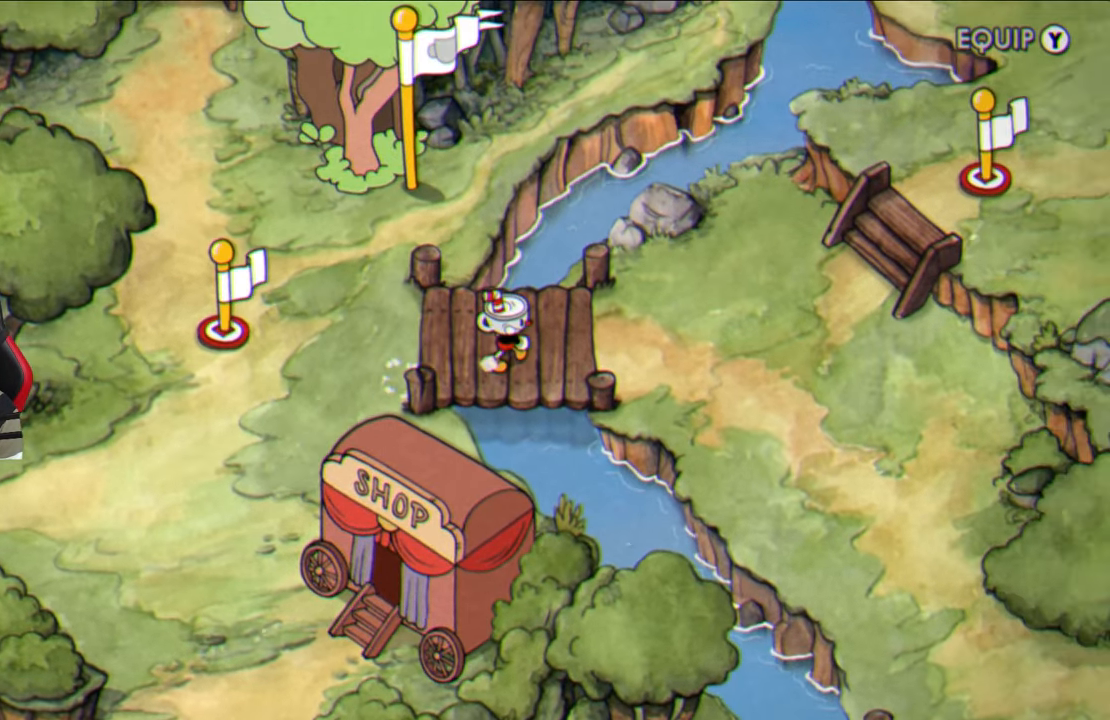
{"buttons": [], "left_stick": "up-right", "right_stick": "center", "events": []}
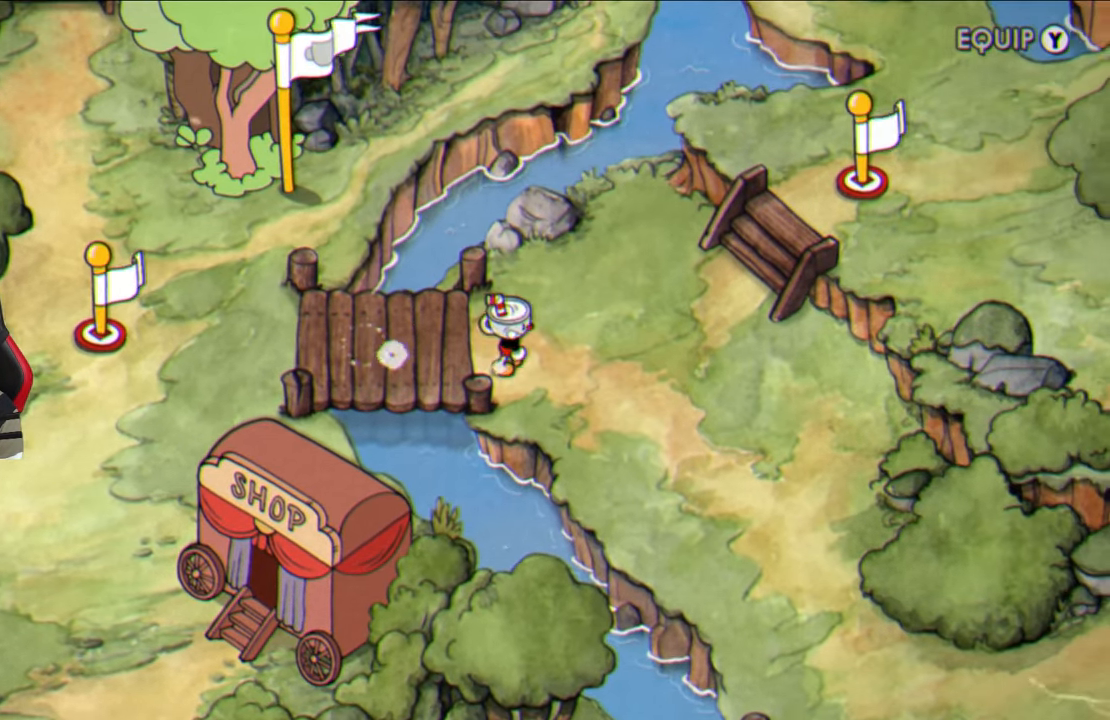
{"buttons": [], "left_stick": "up-right", "right_stick": "center", "events": []}
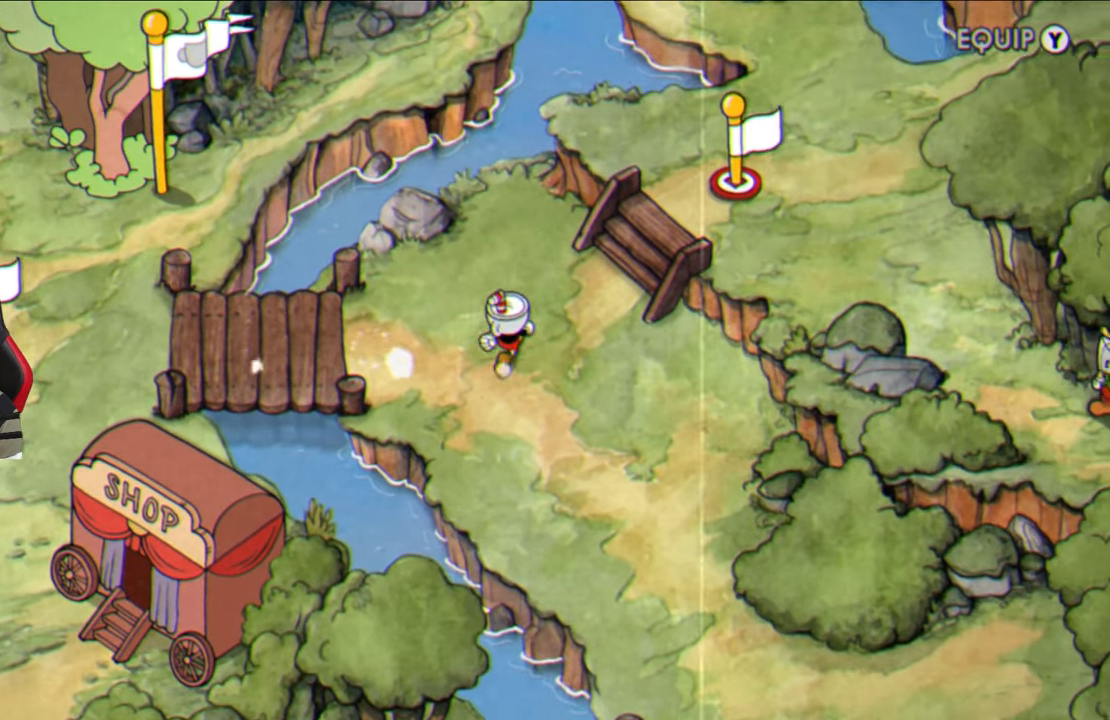
{"buttons": [], "left_stick": "up-right", "right_stick": "center", "events": []}
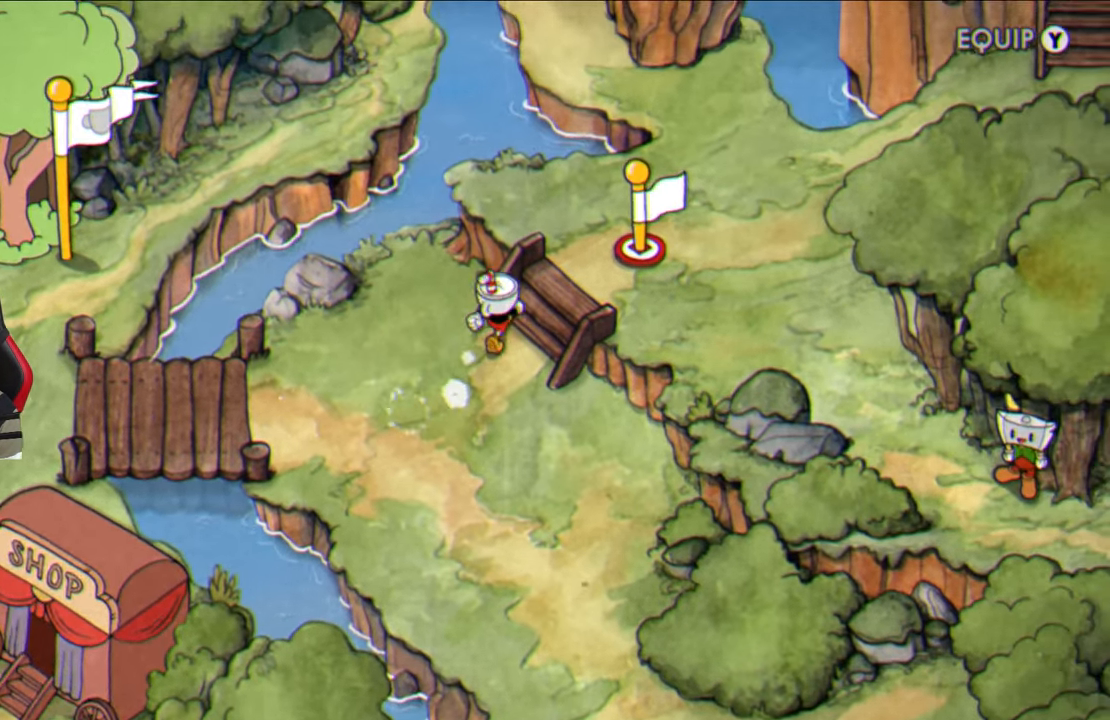
{"buttons": [], "left_stick": "right", "right_stick": "center", "events": [[367, "left_stick", "right"]]}
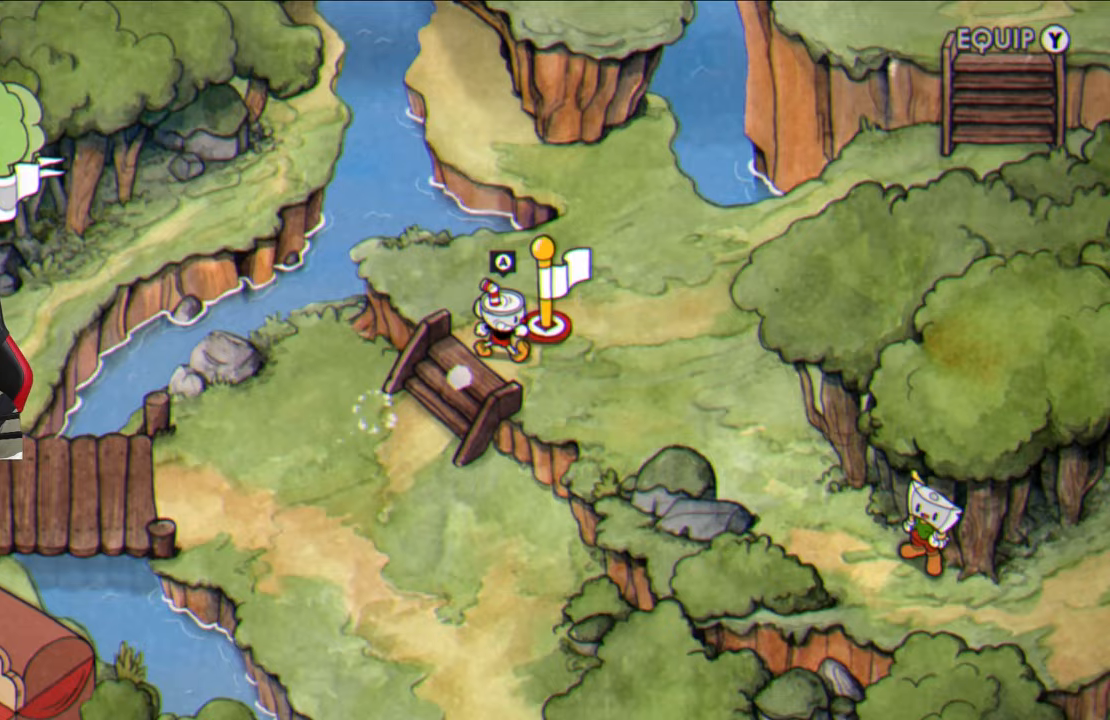
{"buttons": [], "left_stick": "right", "right_stick": "center", "events": []}
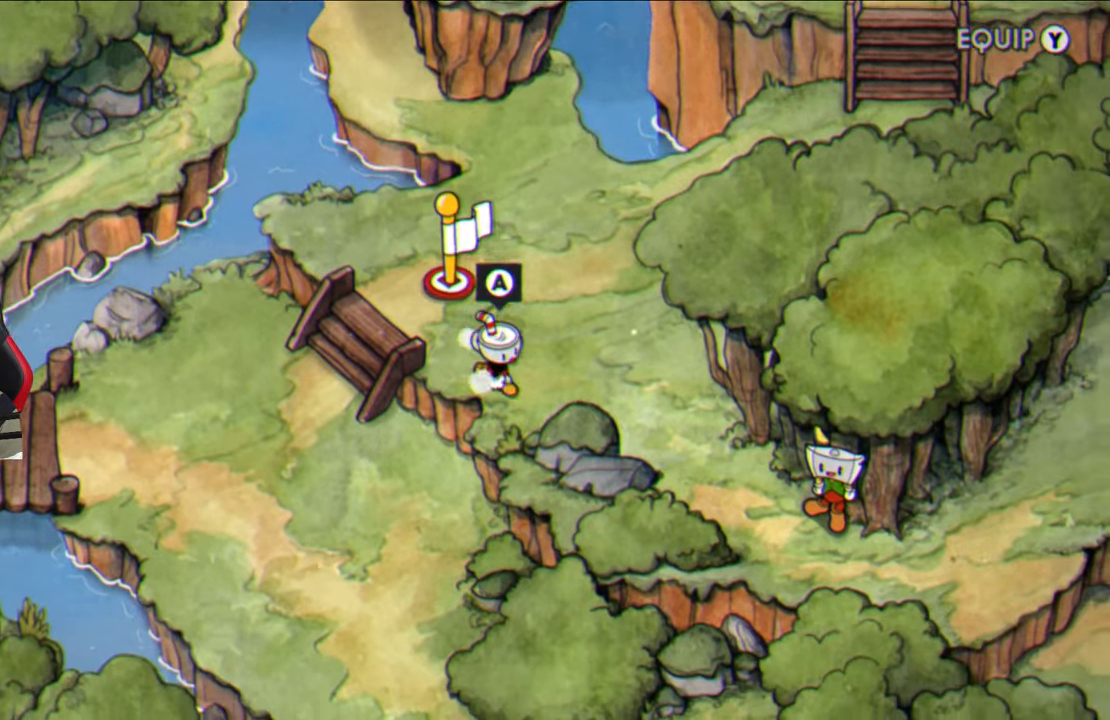
{"buttons": [], "left_stick": "right", "right_stick": "center", "events": []}
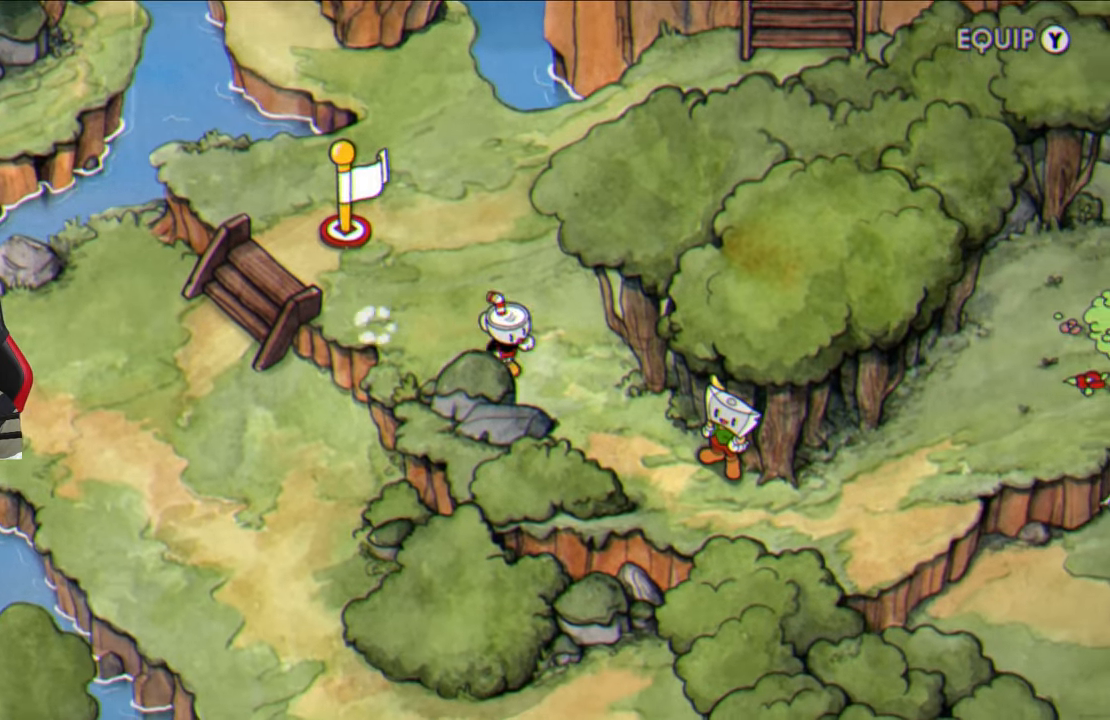
{"buttons": [], "left_stick": "right", "right_stick": "center", "events": []}
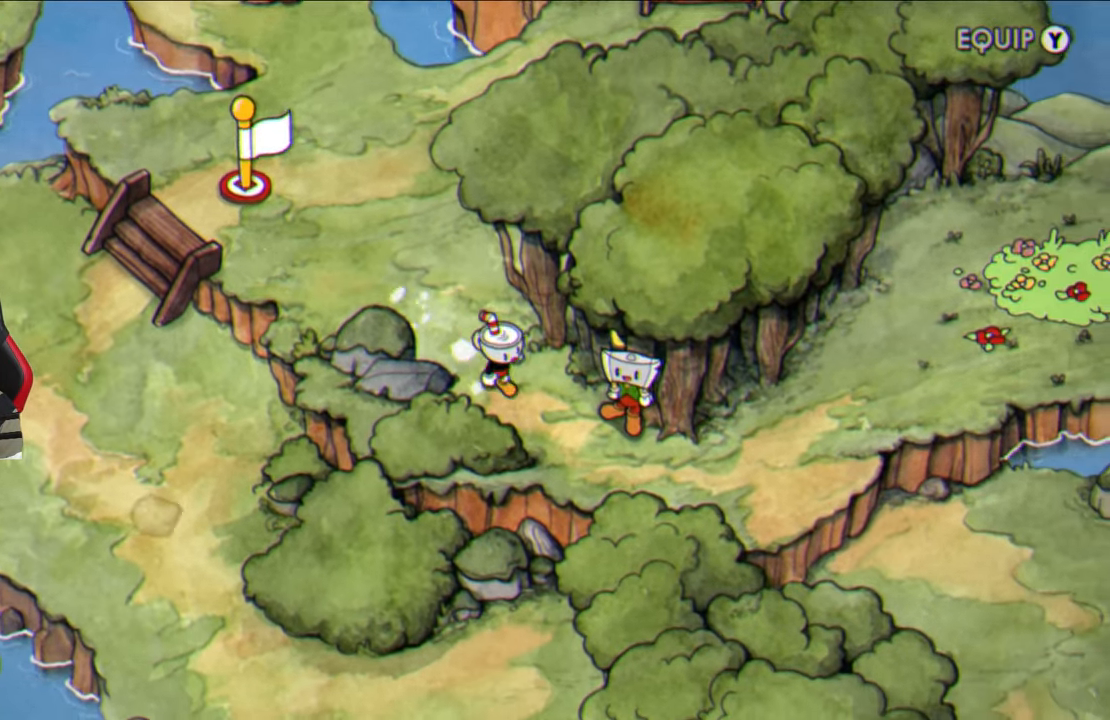
{"buttons": [], "left_stick": "right", "right_stick": "center", "events": []}
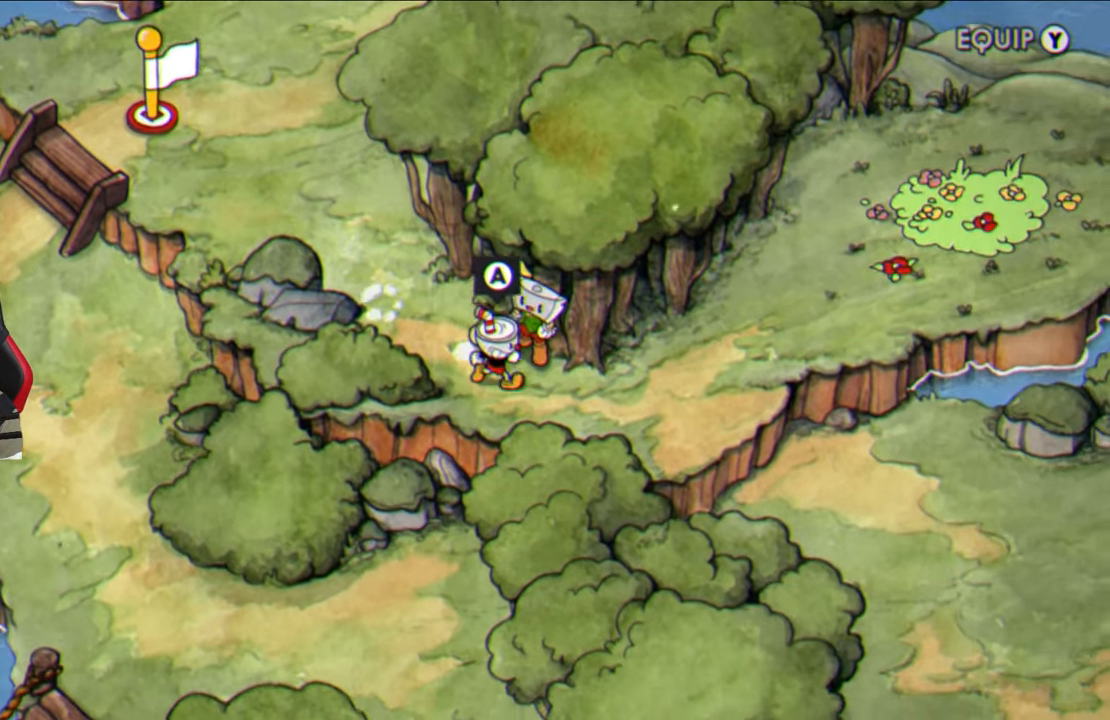
{"buttons": [], "left_stick": "right", "right_stick": "center", "events": []}
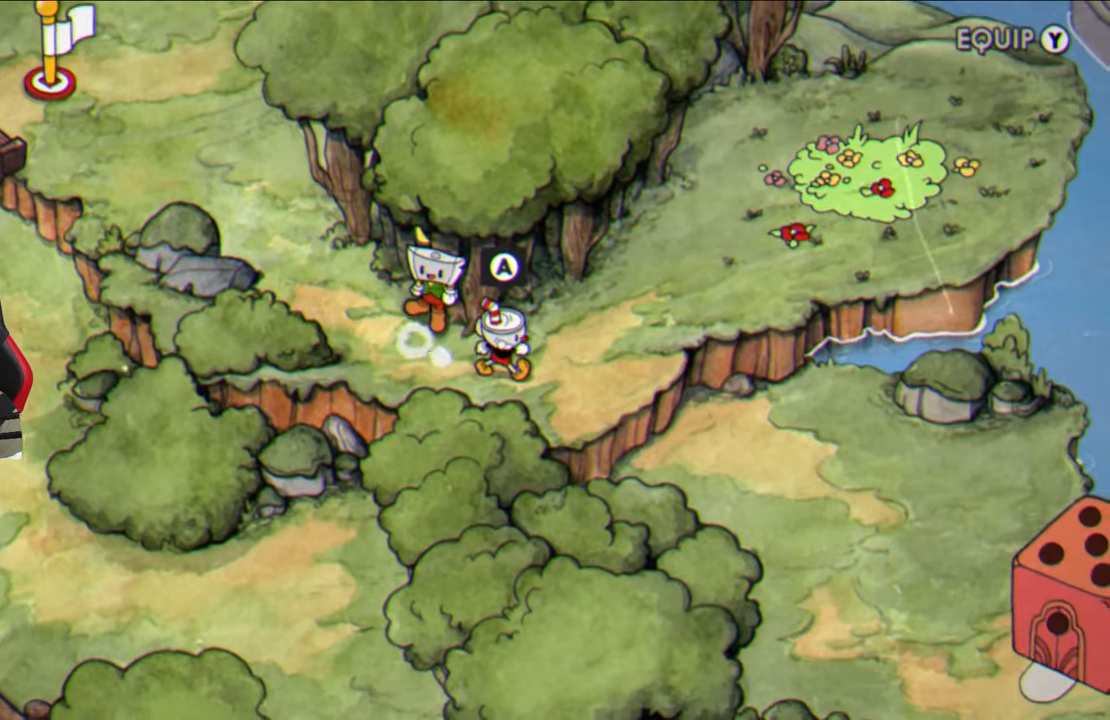
{"buttons": [], "left_stick": "right", "right_stick": "center", "events": []}
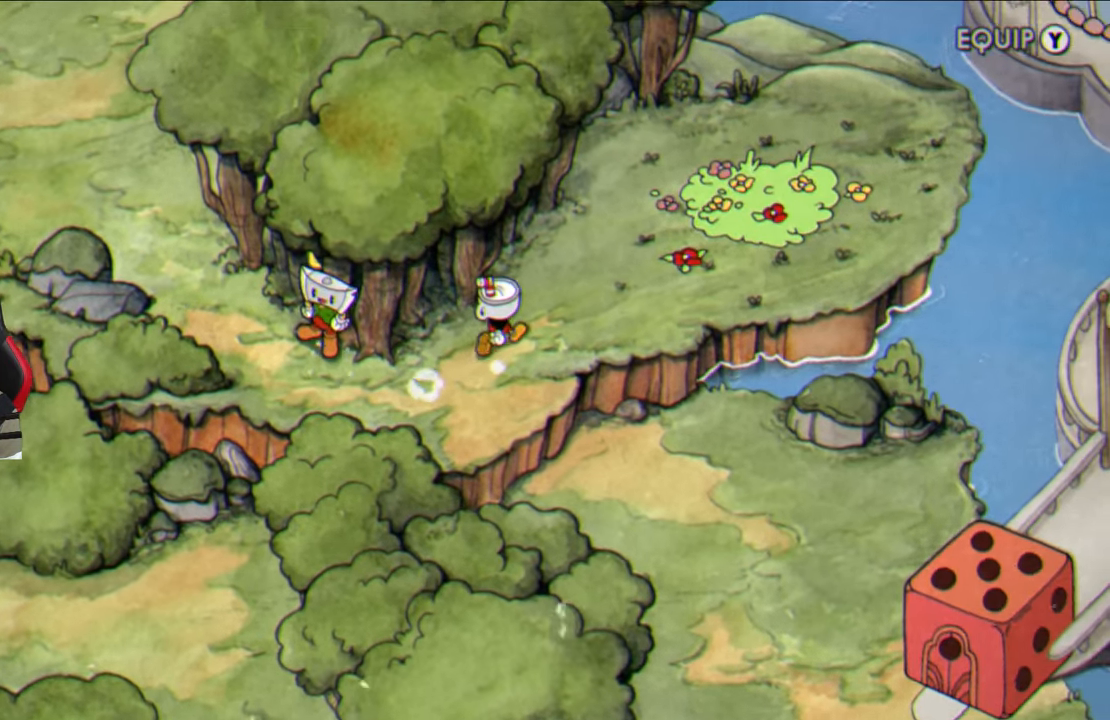
{"buttons": ["TRIANGLE"], "left_stick": "center", "right_stick": "center", "events": [[417, "TRIANGLE", "down"], [433, "left_stick", "center"]]}
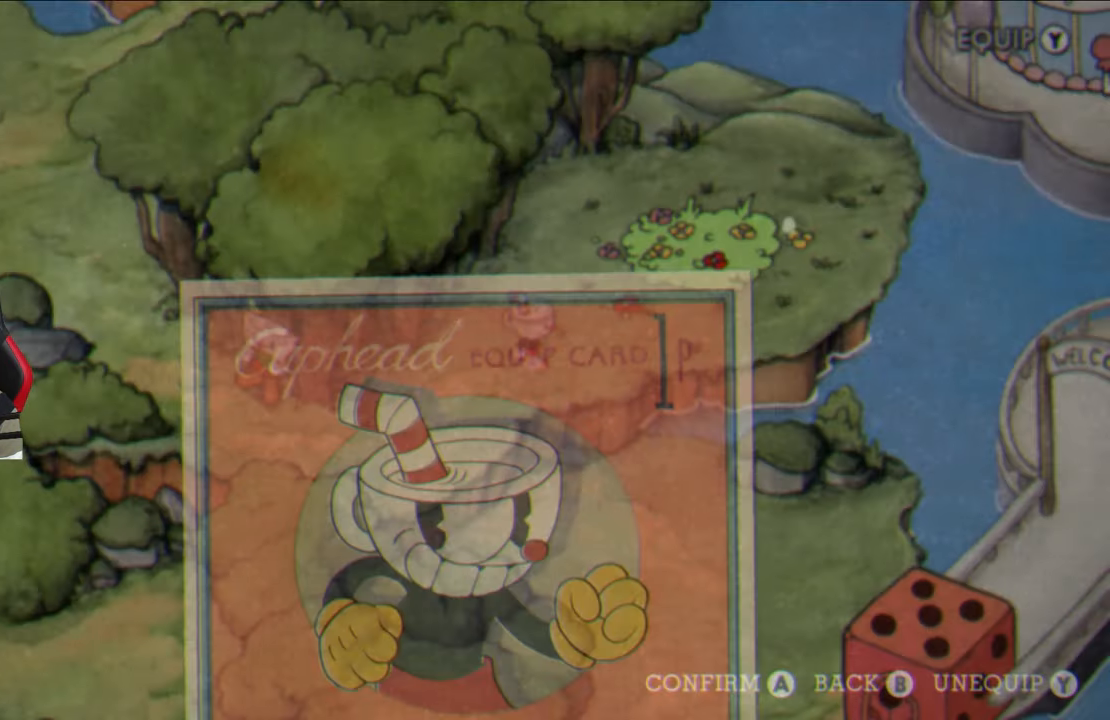
{"buttons": ["DPAD_RIGHT"], "left_stick": "center", "right_stick": "center", "events": [[33, "TRIANGLE", "up"], [200, "DPAD_RIGHT", "down"], [317, "DPAD_RIGHT", "up"], [383, "DPAD_RIGHT", "down"]]}
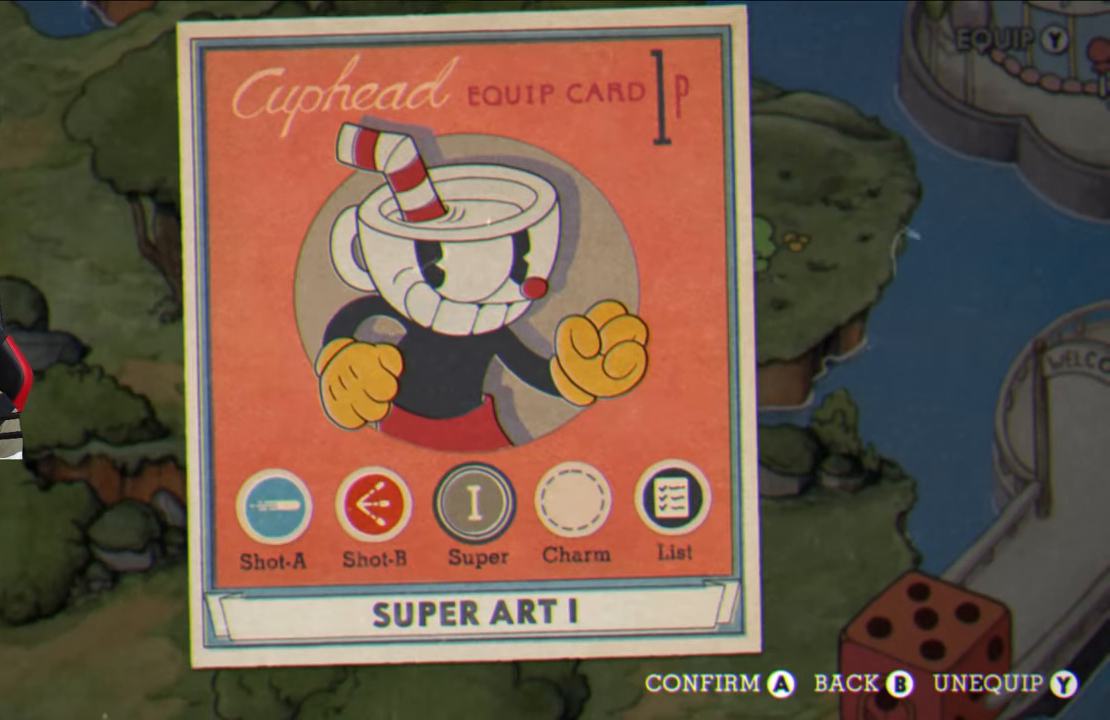
{"buttons": ["DPAD_RIGHT"], "left_stick": "center", "right_stick": "center", "events": [[17, "DPAD_RIGHT", "up"], [50, "DPAD_RIGHT", "down"], [150, "CROSS", "down"], [150, "DPAD_RIGHT", "up"], [250, "CROSS", "up"], [483, "DPAD_RIGHT", "down"]]}
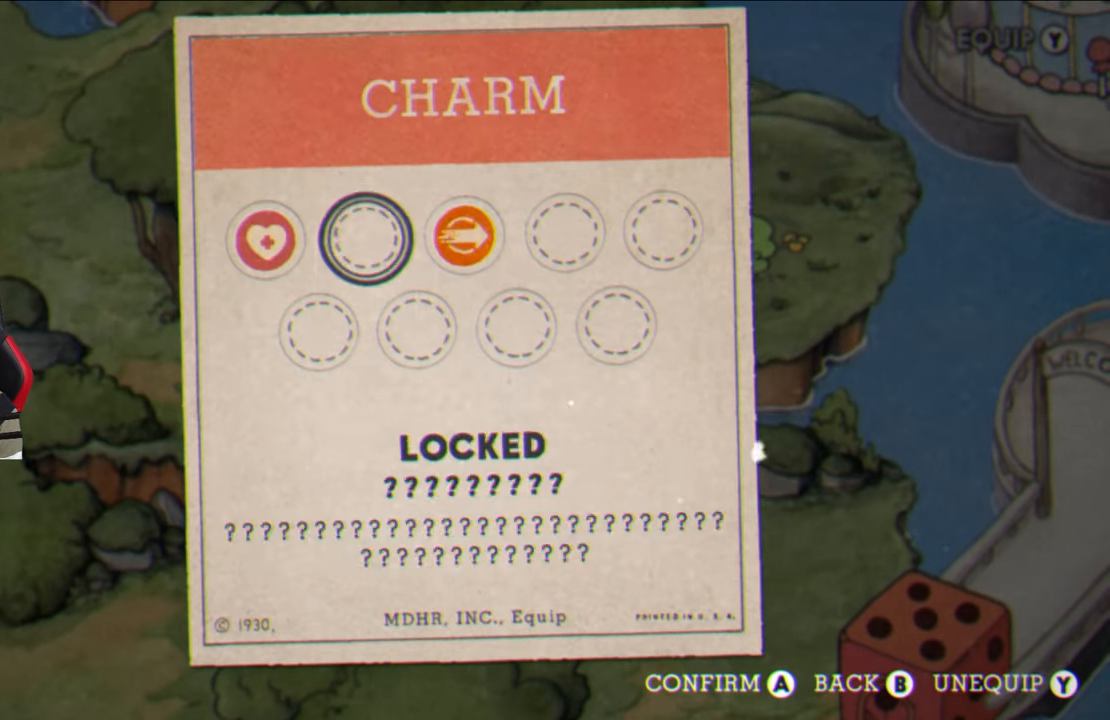
{"buttons": [], "left_stick": "center", "right_stick": "center", "events": [[83, "DPAD_RIGHT", "up"], [150, "DPAD_RIGHT", "down"], [250, "DPAD_RIGHT", "up"], [267, "CROSS", "down"], [350, "CROSS", "up"]]}
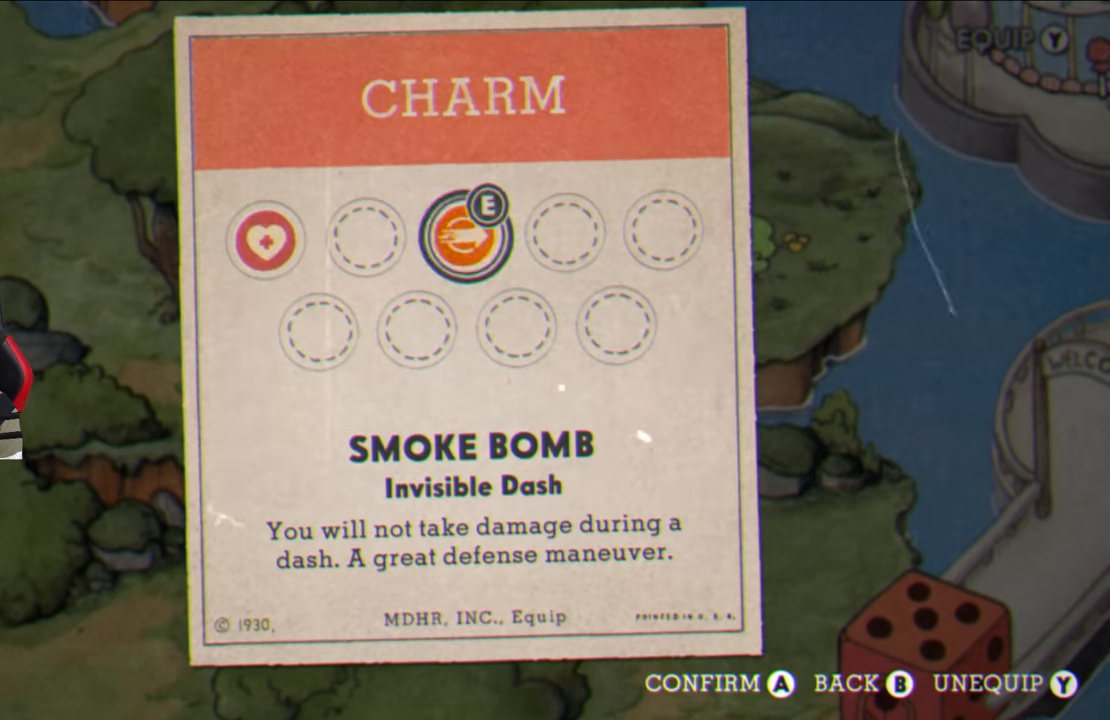
{"buttons": [], "left_stick": "center", "right_stick": "center", "events": [[17, "CIRCLE", "down"], [83, "CIRCLE", "up"], [117, "left_stick", "right"], [200, "left_stick", "center"]]}
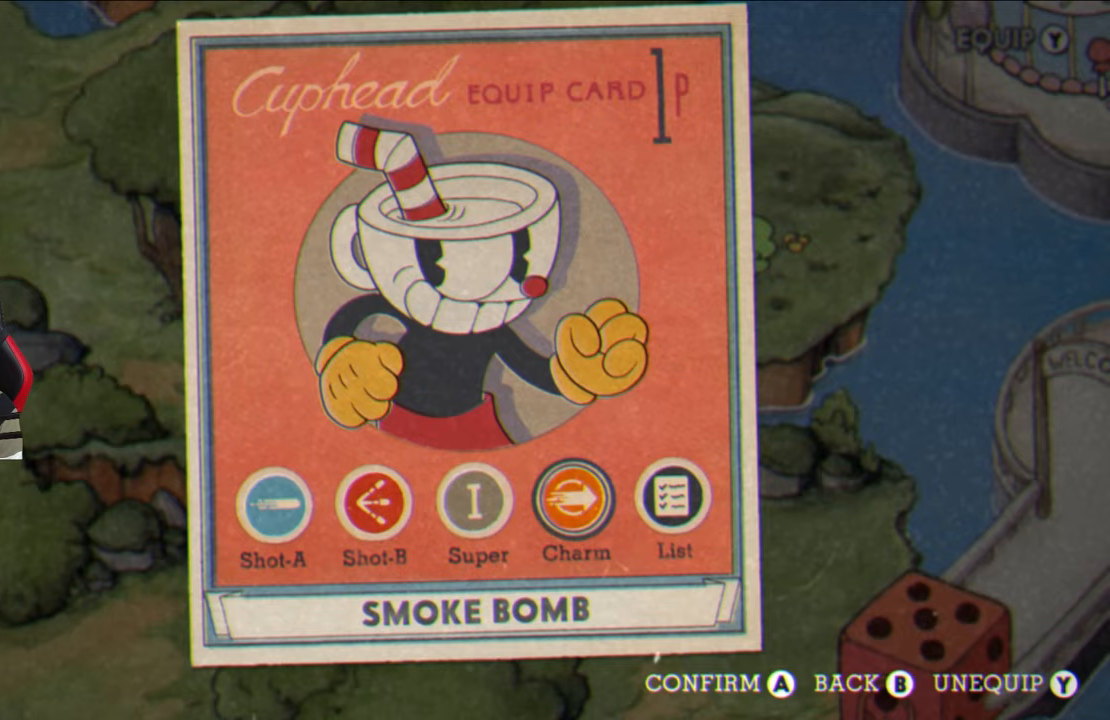
{"buttons": ["DPAD_LEFT"], "left_stick": "center", "right_stick": "center", "events": [[167, "CROSS", "down"], [267, "CROSS", "up"], [417, "DPAD_LEFT", "down"]]}
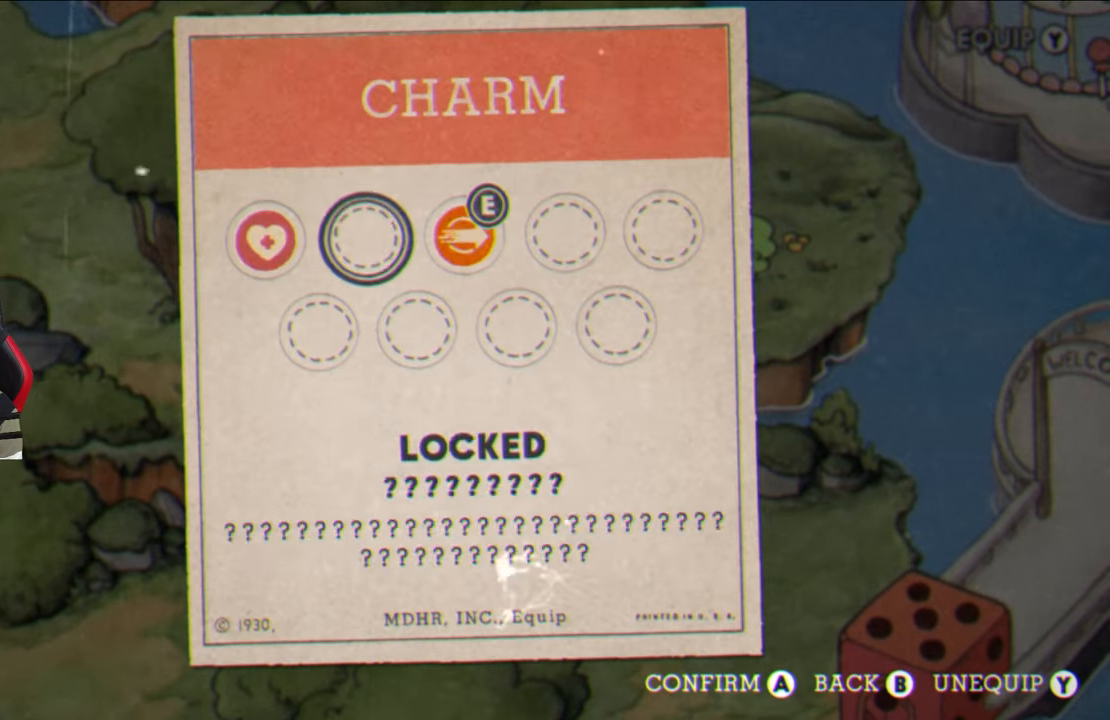
{"buttons": [], "left_stick": "center", "right_stick": "center", "events": [[33, "DPAD_LEFT", "up"], [83, "DPAD_LEFT", "down"], [183, "DPAD_LEFT", "up"], [200, "CROSS", "down"], [283, "CROSS", "up"], [383, "CIRCLE", "down"], [450, "CIRCLE", "up"]]}
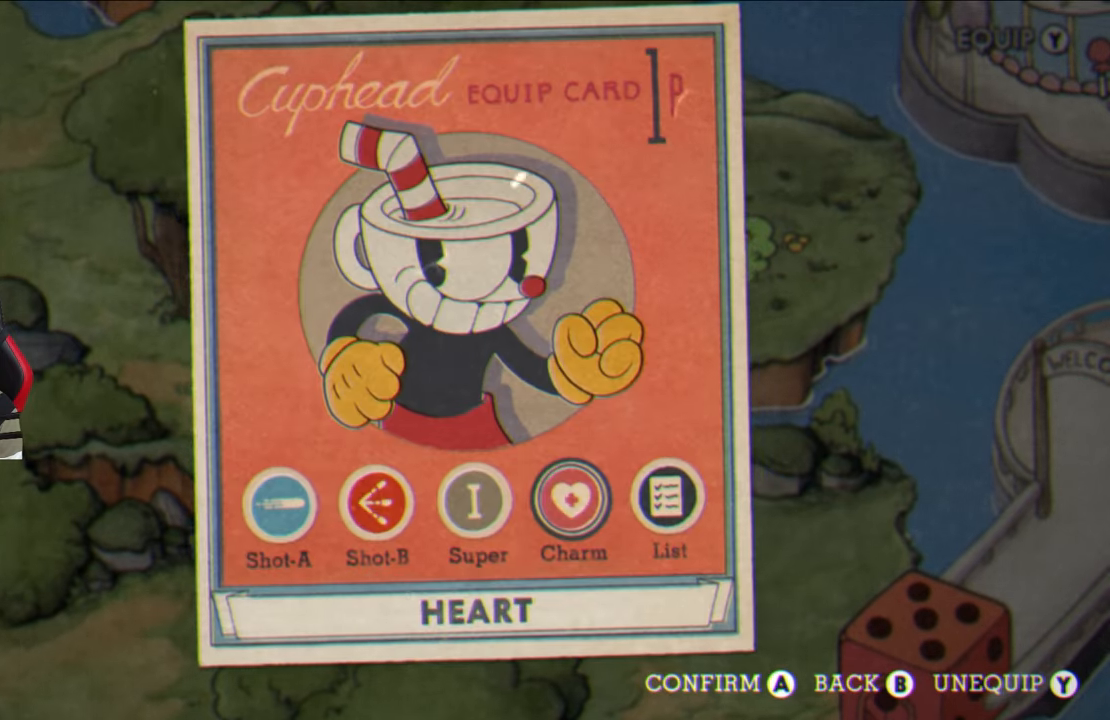
{"buttons": [], "left_stick": "center", "right_stick": "center", "events": [[267, "DPAD_LEFT", "down"], [383, "DPAD_LEFT", "up"]]}
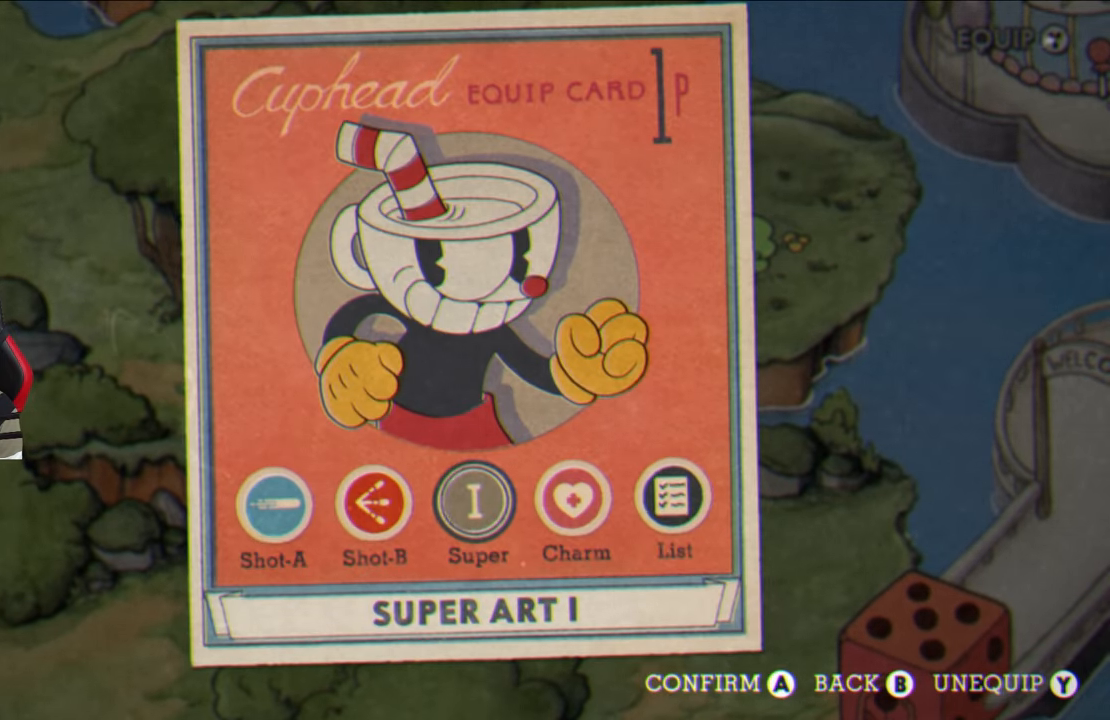
{"buttons": [], "left_stick": "center", "right_stick": "center", "events": []}